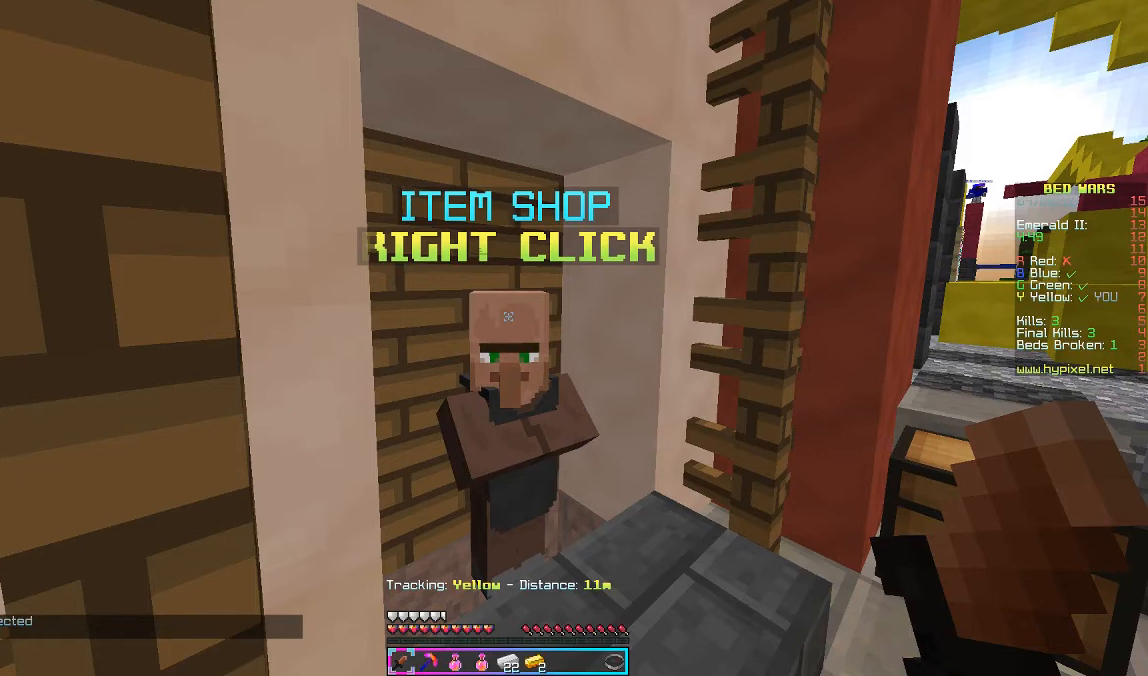
Gameplay with keyboard and mouse; each line is a JSON object with the keys and mouse buttons held at the frame after it. "events" lists presses ("down") and releases ("up") of "a", "d", "s", "w", "mouse_left" and "mouse_right" between this image and that frame as [ms after this image, input, new state], when the widget could be followed in between. "mouse_left", "mouse_right" = the "left", "right" buttons of the "mouse" list. No other keys are recorded. Fast repeated clicks can show as one long hold. Mouse movement is not recorded.
{"keys": [], "mouse": ["right"], "events": []}
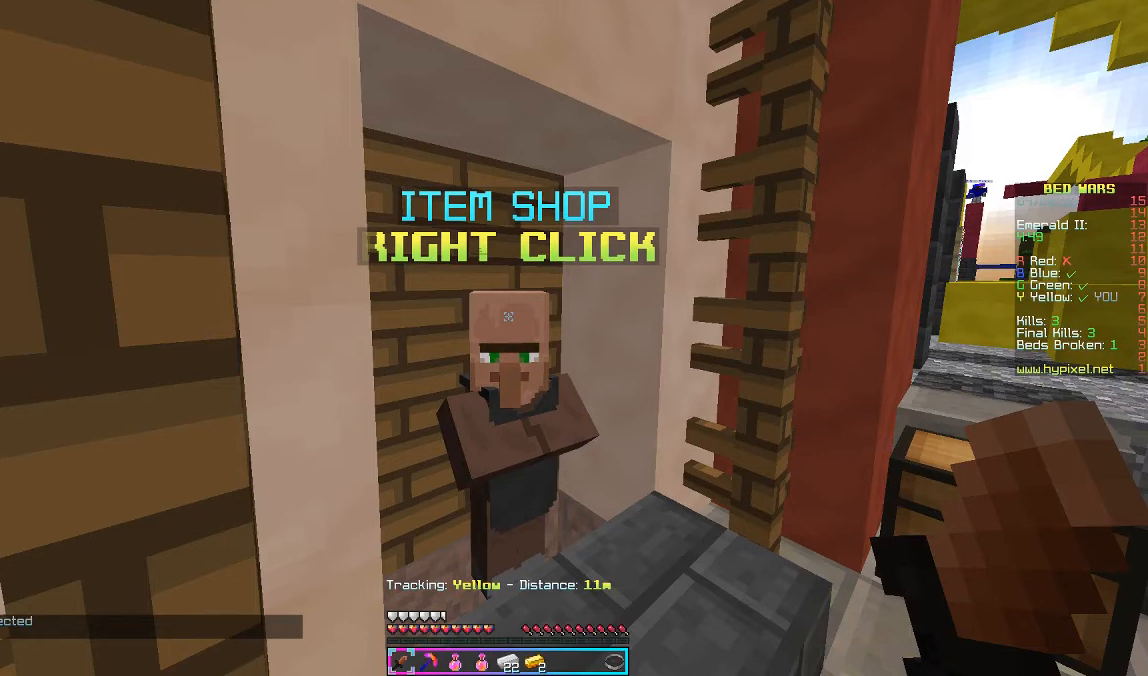
{"keys": [], "mouse": ["right"], "events": []}
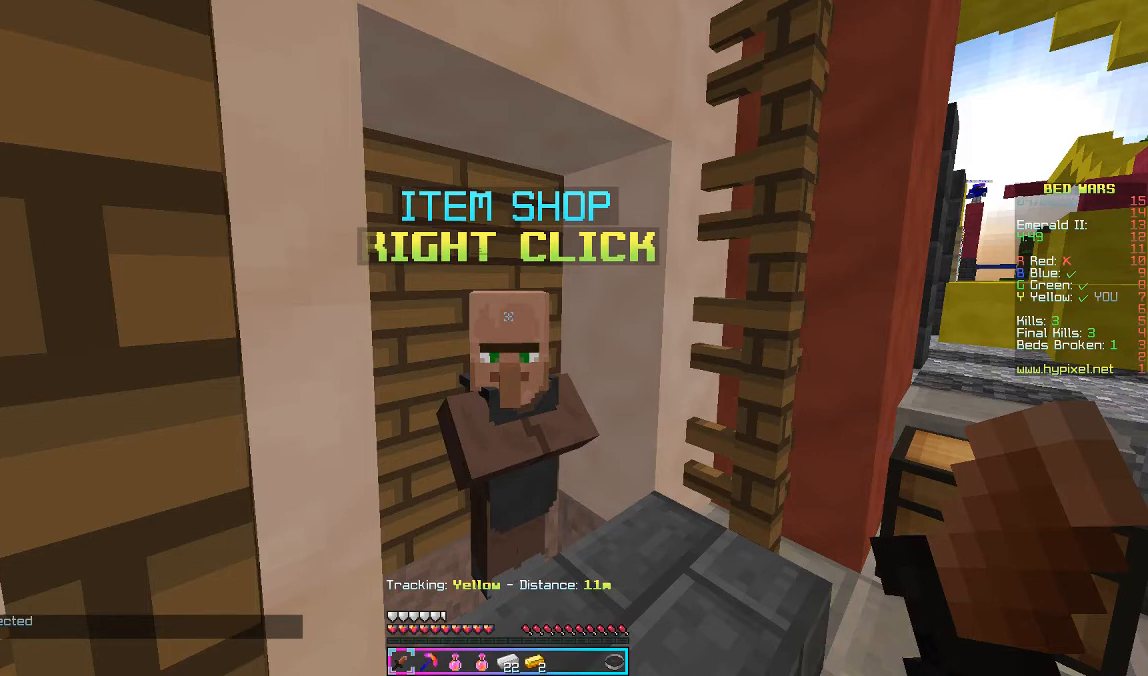
{"keys": [], "mouse": ["right"], "events": []}
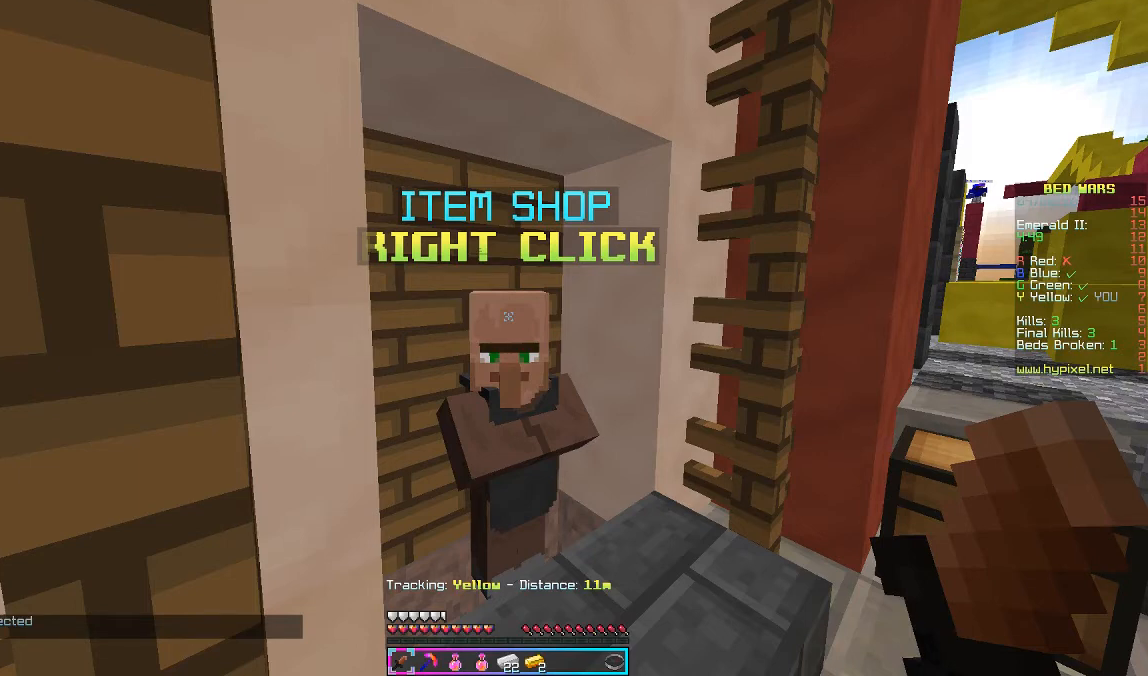
{"keys": [], "mouse": ["right"], "events": []}
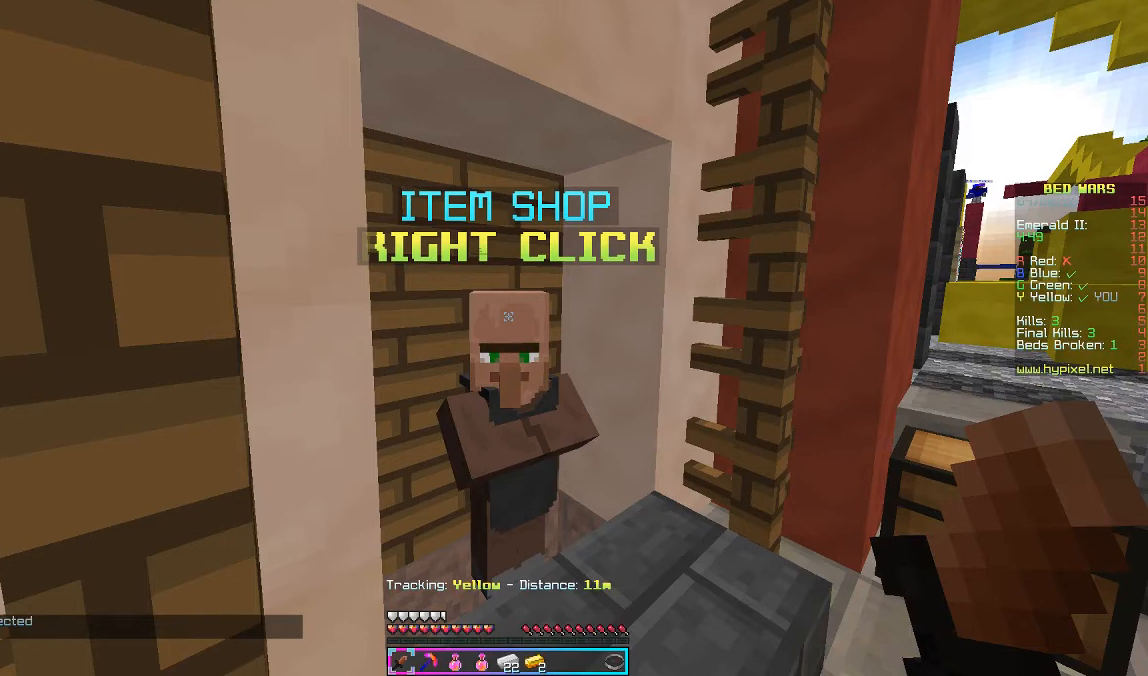
{"keys": [], "mouse": ["right"], "events": []}
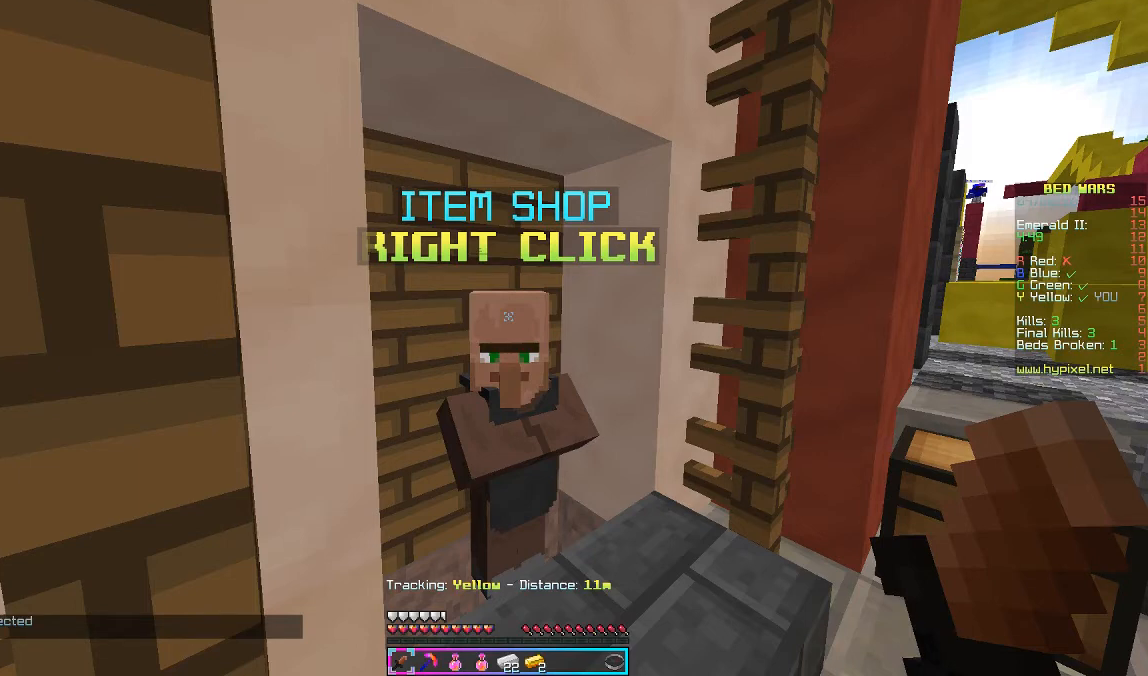
{"keys": ["w"], "mouse": [], "events": [[67, "mouse_right", "up"], [67, "w", "down"]]}
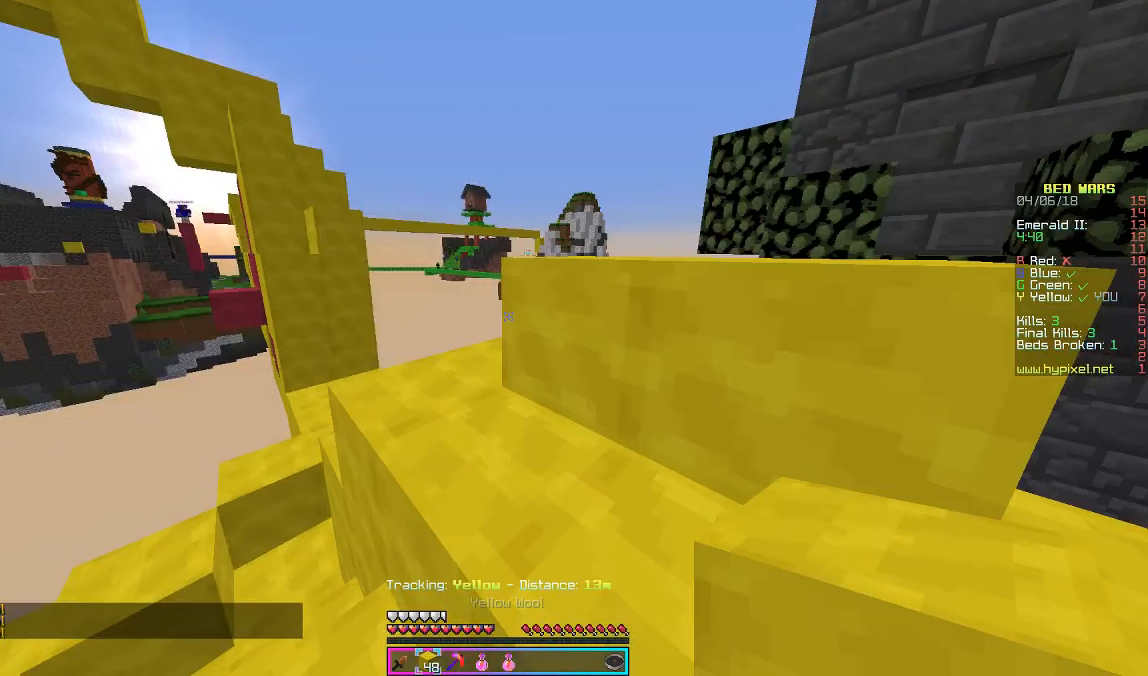
{"keys": ["w"], "mouse": [], "events": []}
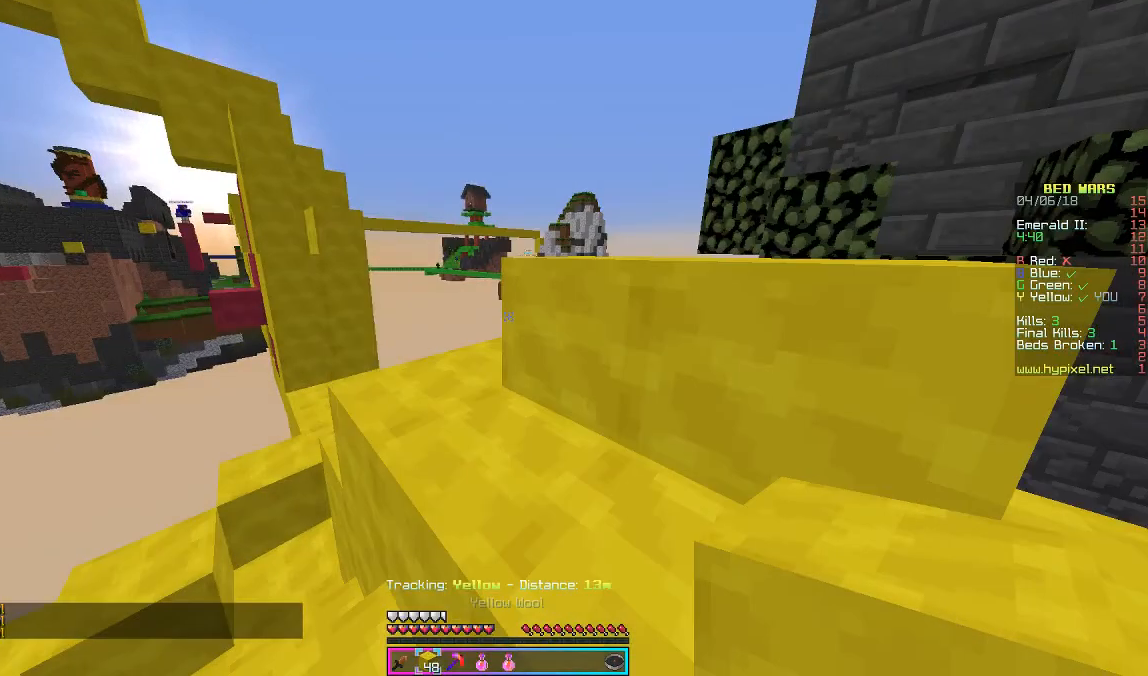
{"keys": ["w"], "mouse": [], "events": []}
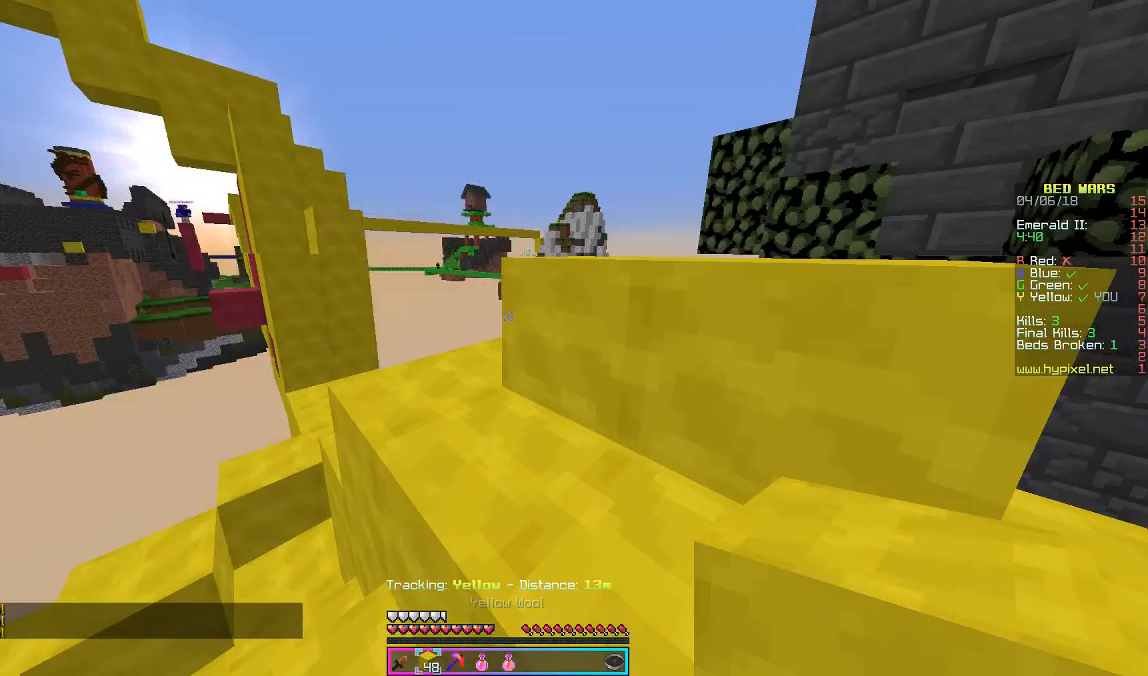
{"keys": ["w"], "mouse": [], "events": []}
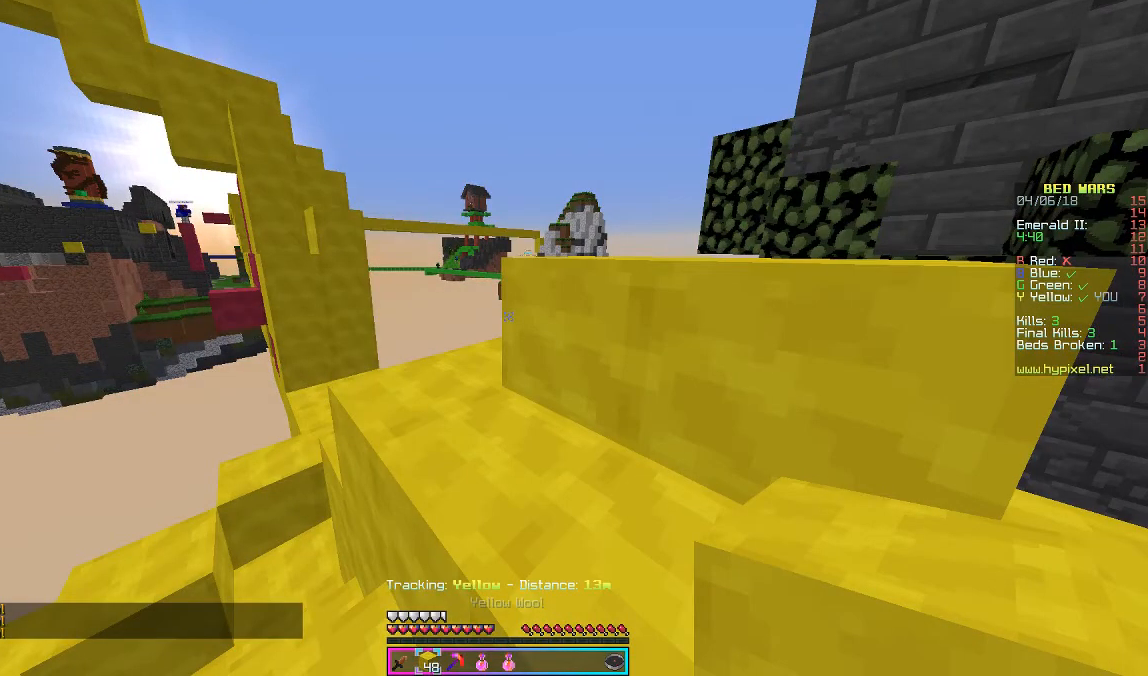
{"keys": ["w"], "mouse": [], "events": []}
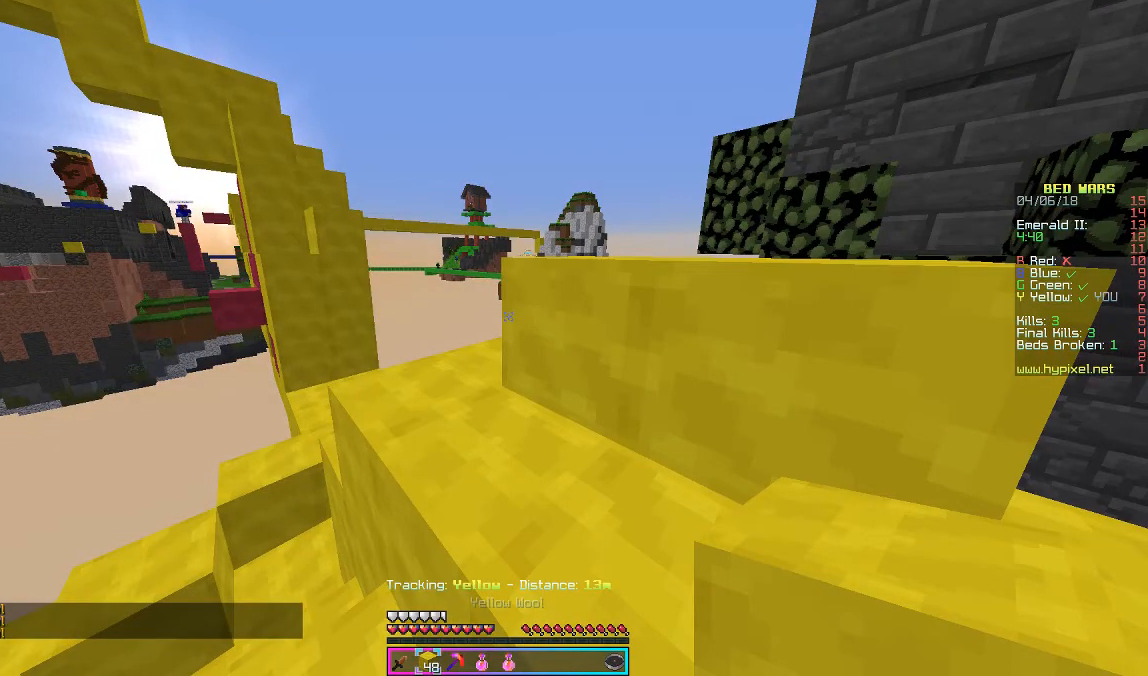
{"keys": ["w"], "mouse": [], "events": []}
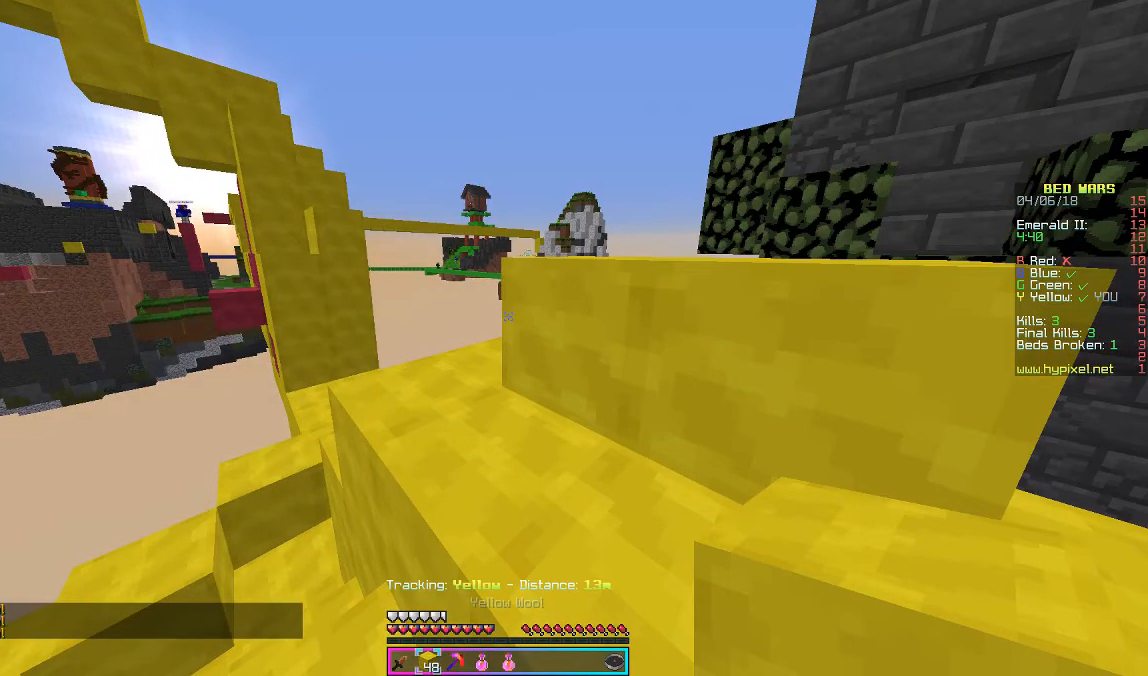
{"keys": ["w"], "mouse": [], "events": []}
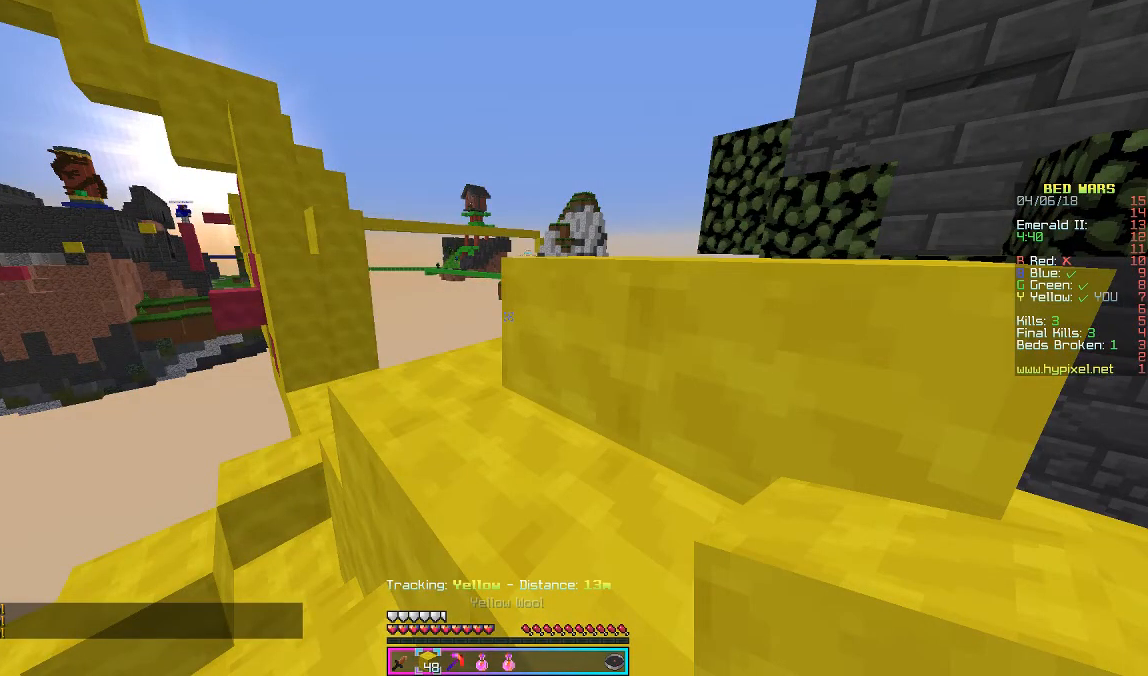
{"keys": ["w"], "mouse": [], "events": []}
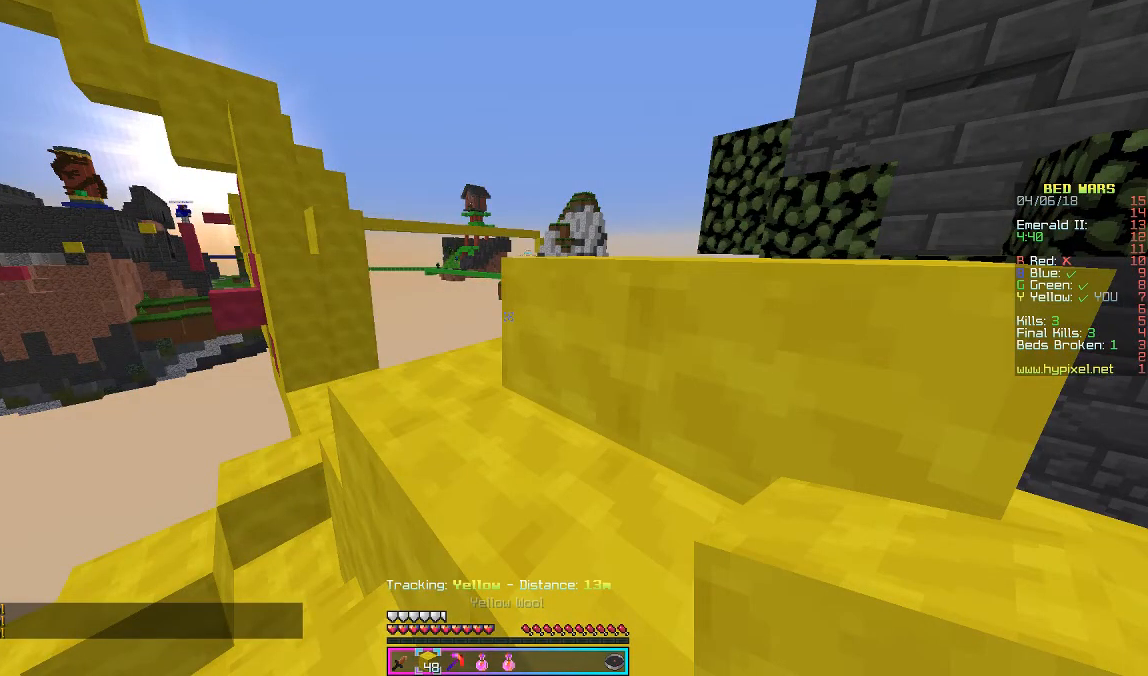
{"keys": ["w"], "mouse": [], "events": [[200, "mouse_right", "down"], [500, "mouse_right", "up"]]}
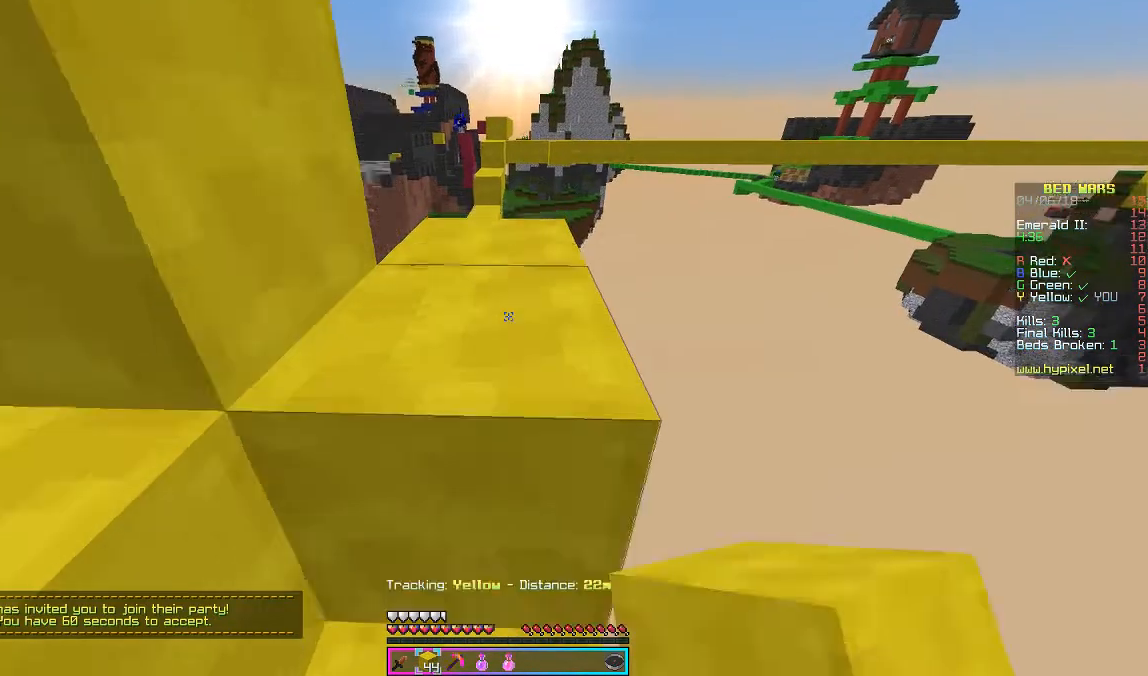
{"keys": ["w"], "mouse": [], "events": []}
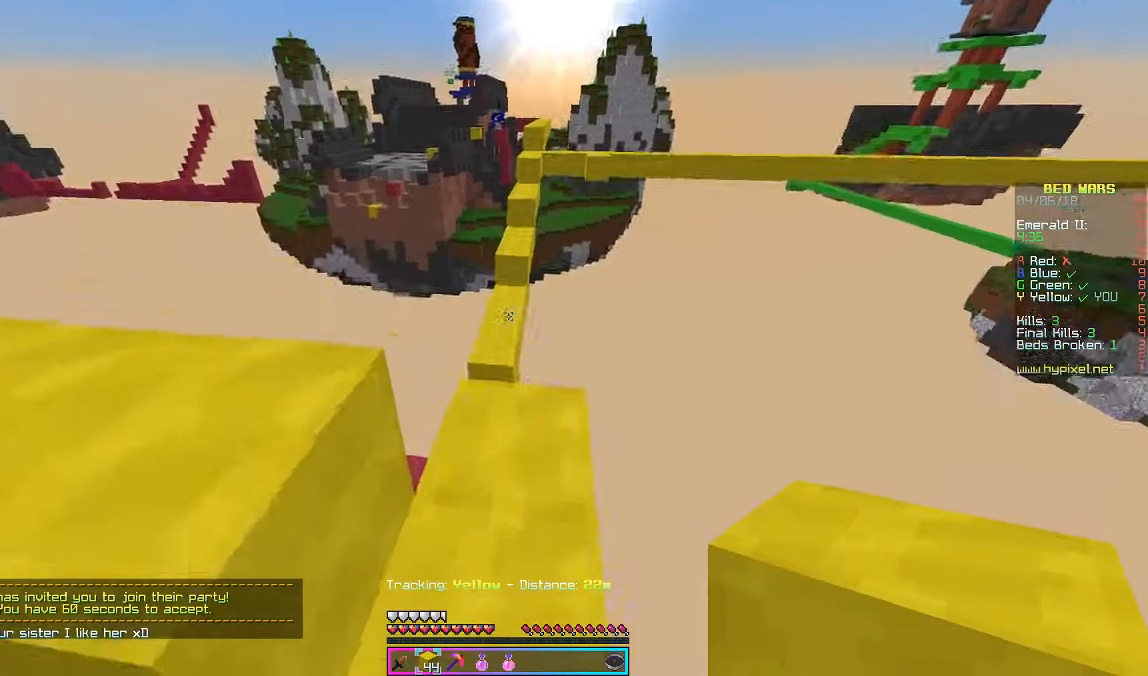
{"keys": ["w"], "mouse": [], "events": []}
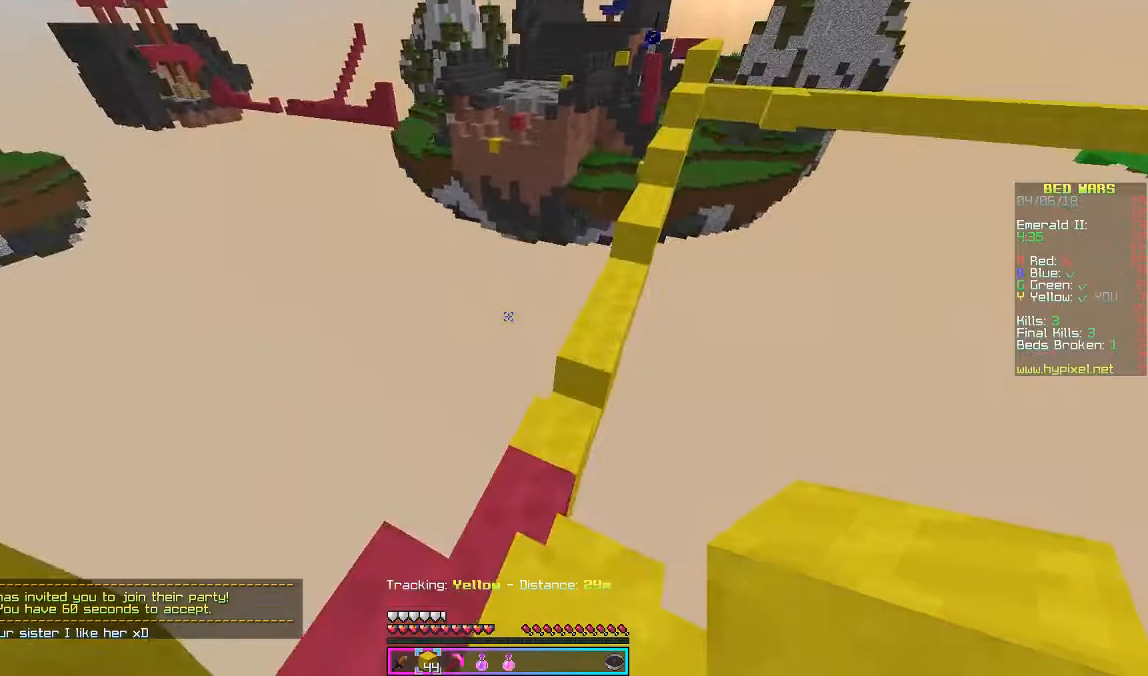
{"keys": ["w"], "mouse": [], "events": [[67, "a", "down"], [133, "a", "up"], [133, "w", "up"], [367, "w", "down"]]}
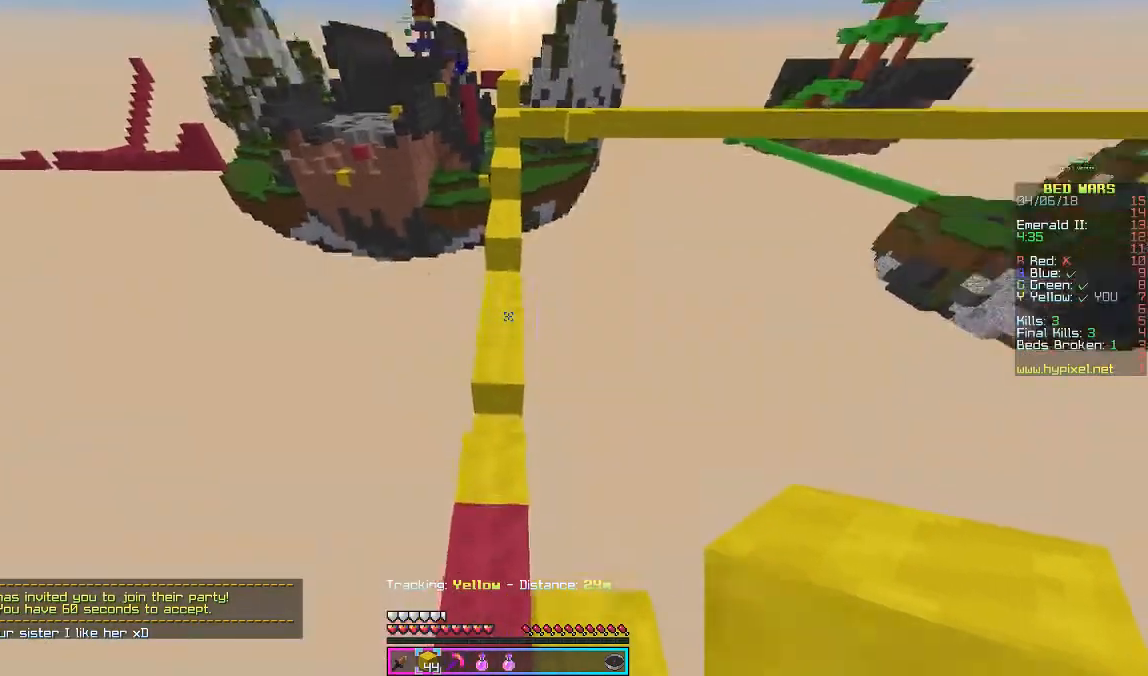
{"keys": ["w"], "mouse": [], "events": []}
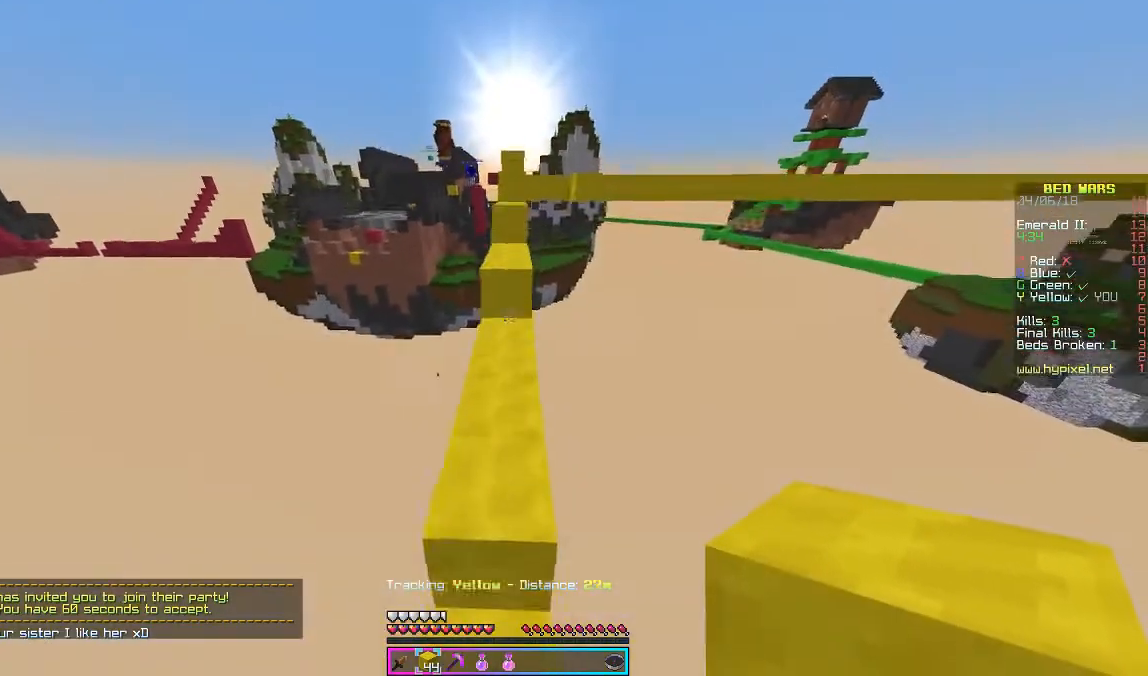
{"keys": ["w"], "mouse": [], "events": []}
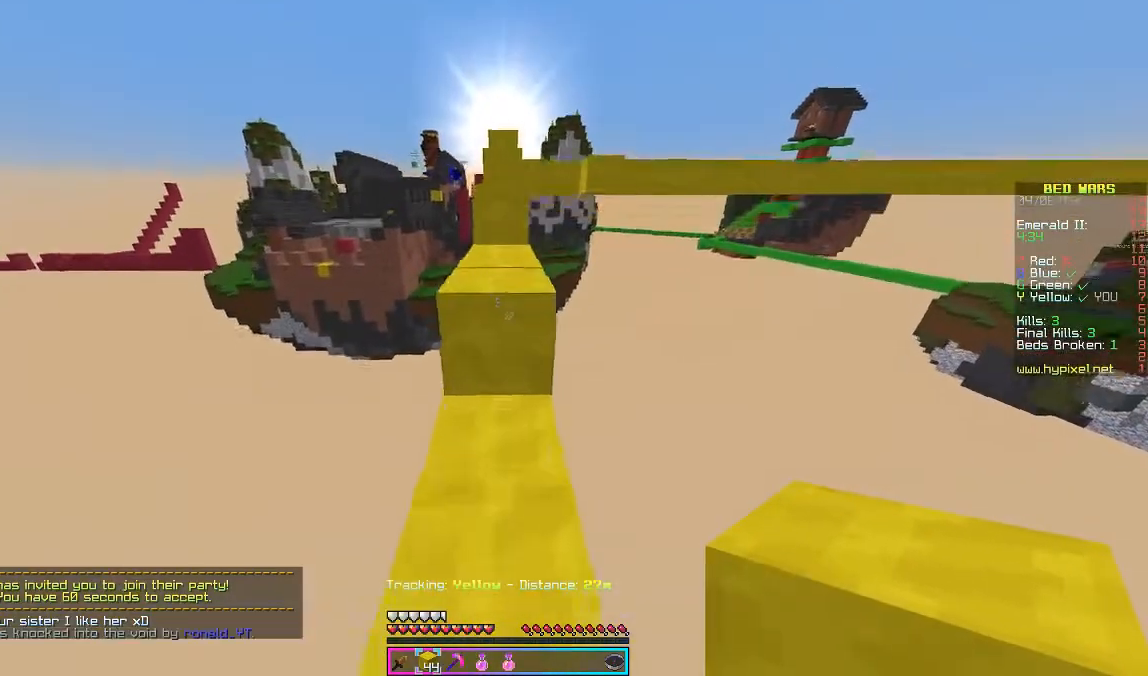
{"keys": ["w"], "mouse": [], "events": []}
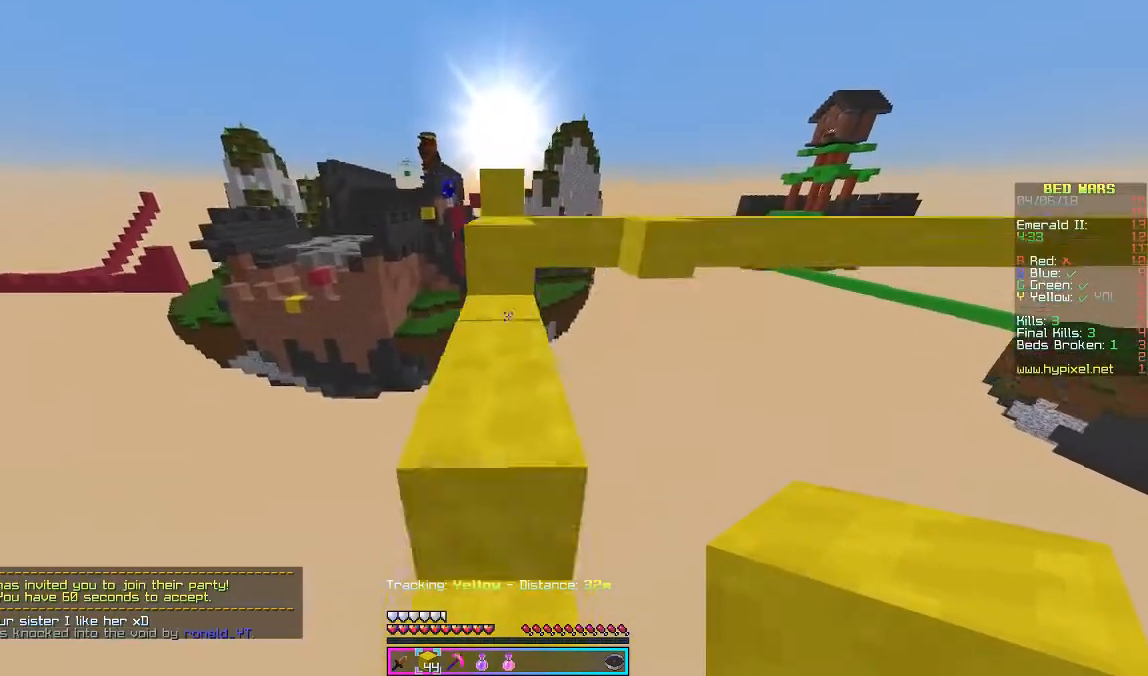
{"keys": ["w"], "mouse": [], "events": []}
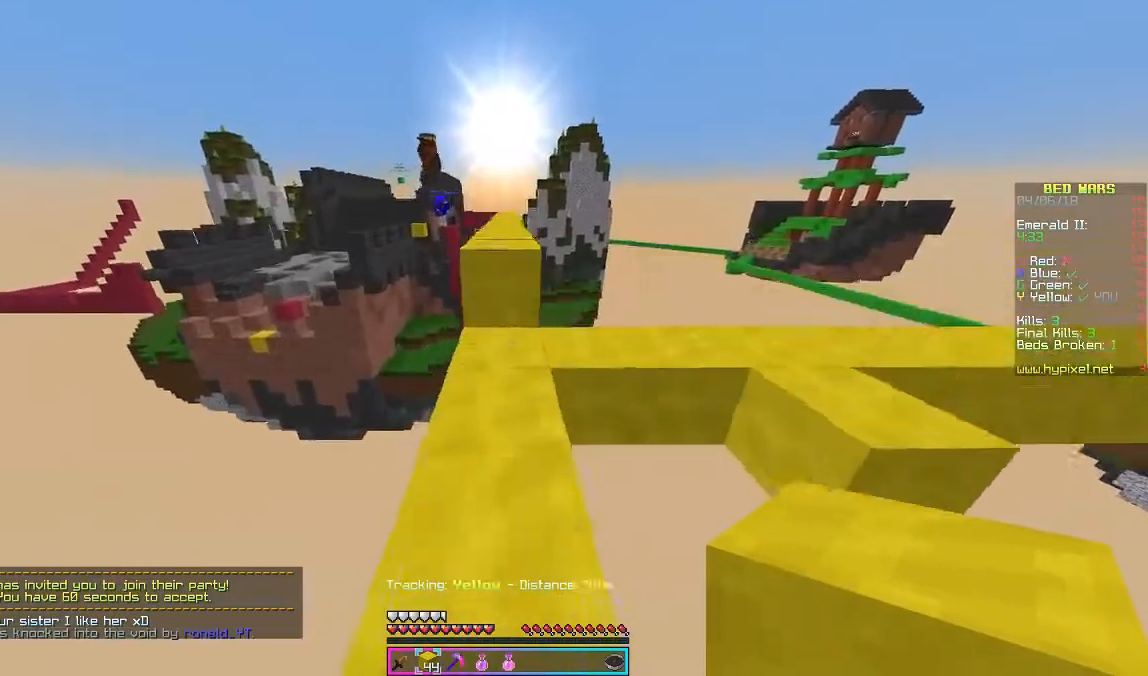
{"keys": ["w"], "mouse": [], "events": []}
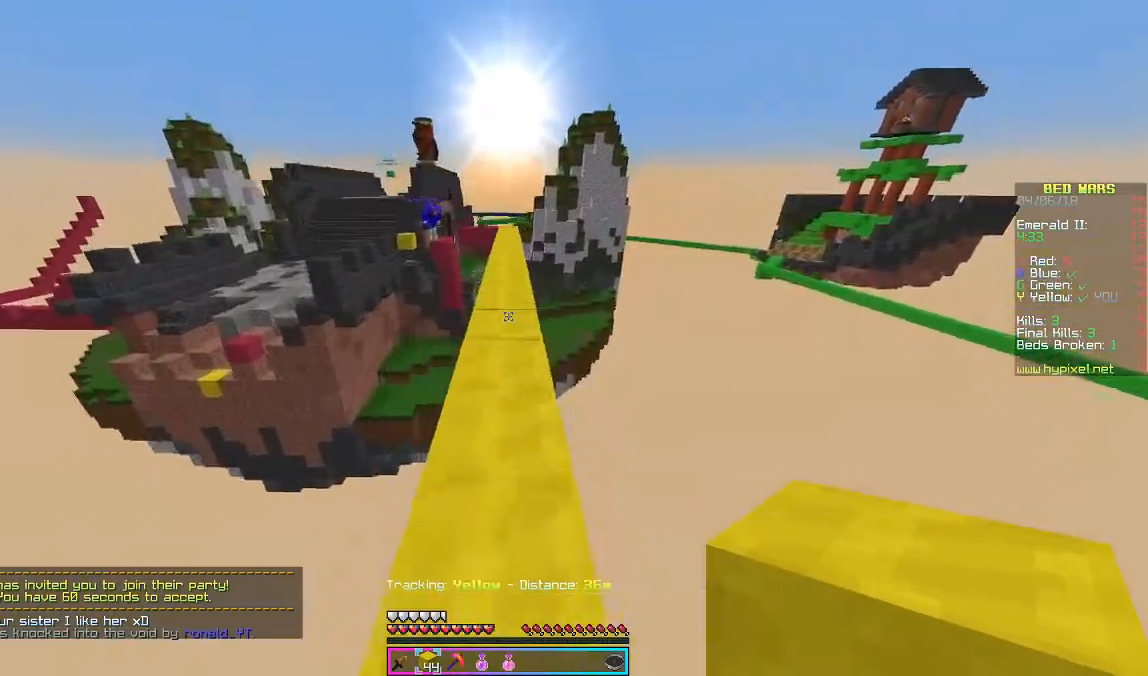
{"keys": ["w"], "mouse": [], "events": []}
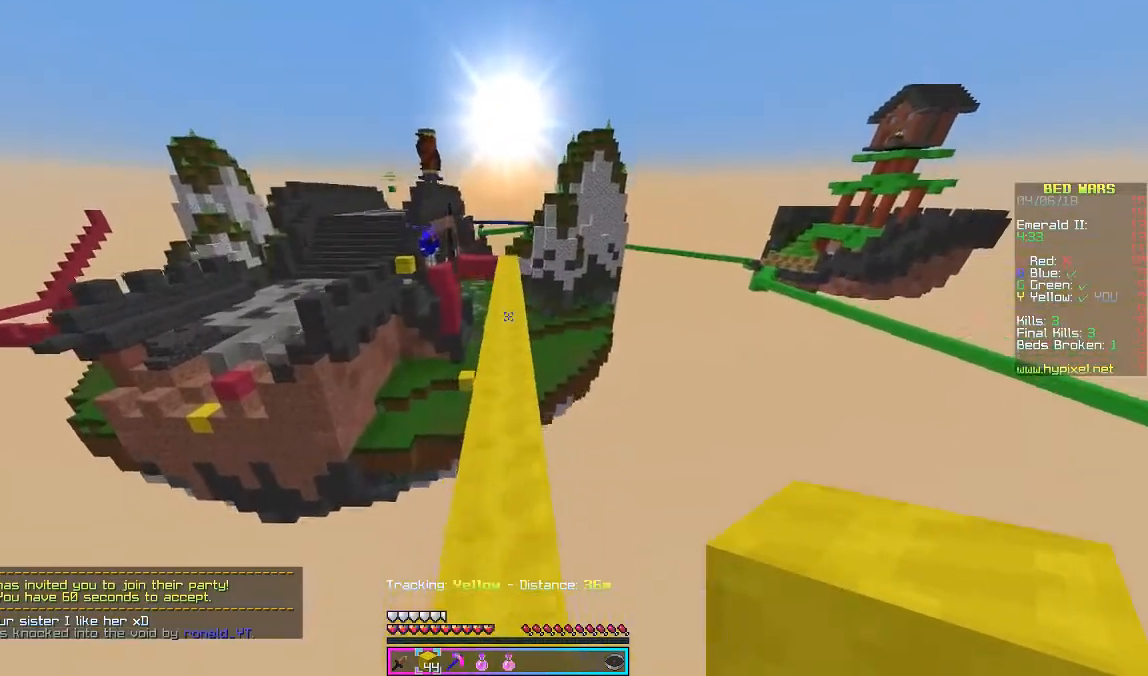
{"keys": ["w"], "mouse": [], "events": []}
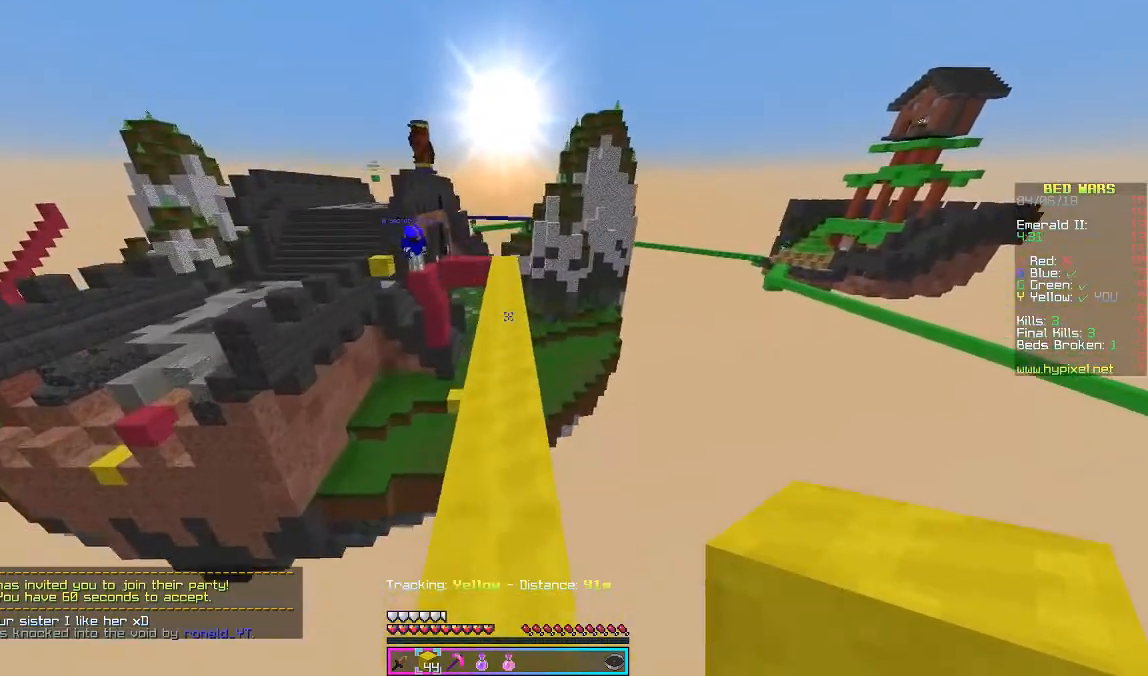
{"keys": ["w"], "mouse": [], "events": []}
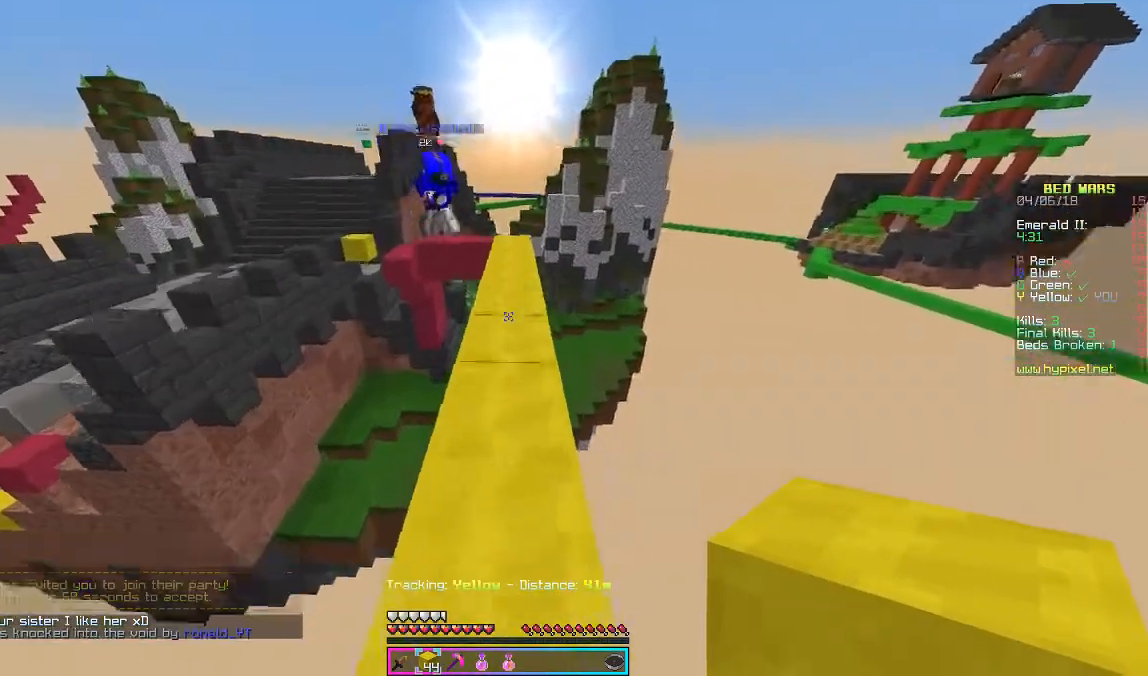
{"keys": ["w"], "mouse": ["left"], "events": [[67, "mouse_right", "down"], [167, "mouse_right", "up"], [267, "mouse_left", "down"], [367, "mouse_left", "up"], [433, "mouse_left", "down"]]}
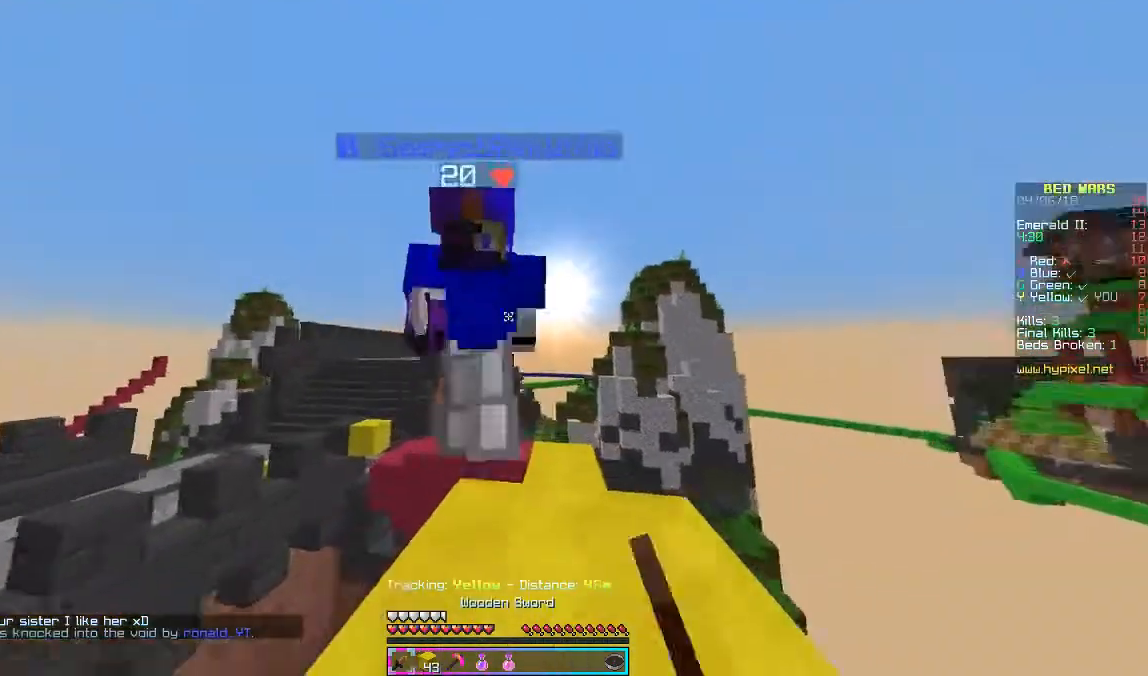
{"keys": ["w"], "mouse": ["left"], "events": [[33, "mouse_left", "up"], [67, "a", "down"], [67, "mouse_left", "down"], [200, "a", "up"], [200, "mouse_left", "up"], [233, "mouse_left", "down"], [300, "mouse_left", "up"], [333, "mouse_left", "down"], [467, "mouse_left", "up"], [500, "mouse_left", "down"]]}
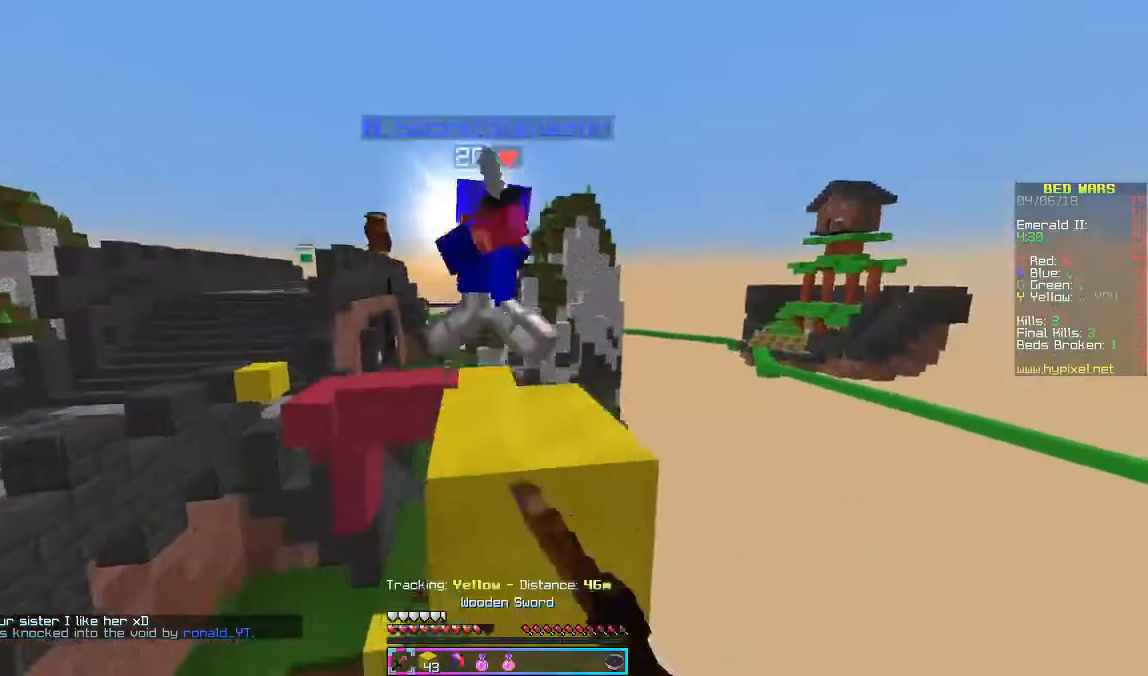
{"keys": ["w"], "mouse": ["left"], "events": [[100, "mouse_left", "up"], [200, "mouse_left", "down"], [267, "mouse_left", "up"], [300, "mouse_left", "down"], [400, "mouse_left", "up"], [500, "mouse_left", "down"]]}